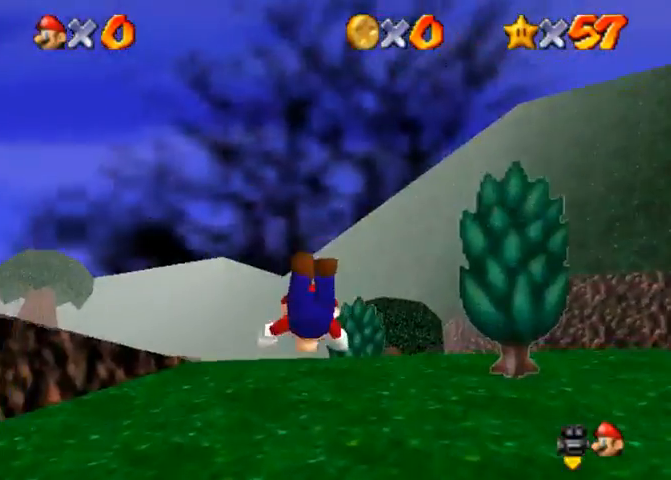
Gameplay with a controller (PlayStation layout); each line is a JSON object with the inputs held at the frame after it. "events" lists button and stick changes between this image and that frame as [ms after this image, input, new state], when the widget could be followed in between. Not read: L3 R3.
{"buttons": ["CROSS", "SQUARE"], "left_stick": "up", "right_stick": "center", "events": [[67, "right_stick", "center"], [433, "SQUARE", "down"], [500, "CROSS", "down"]]}
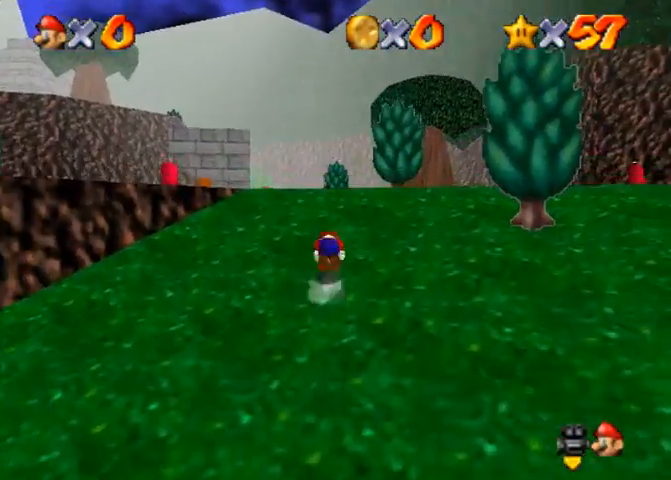
{"buttons": [], "left_stick": "up", "right_stick": "center", "events": [[33, "SQUARE", "up"], [100, "CROSS", "up"], [233, "SQUARE", "down"], [300, "SQUARE", "up"], [367, "SQUARE", "down"], [400, "CROSS", "down"], [433, "SQUARE", "up"], [500, "CROSS", "up"]]}
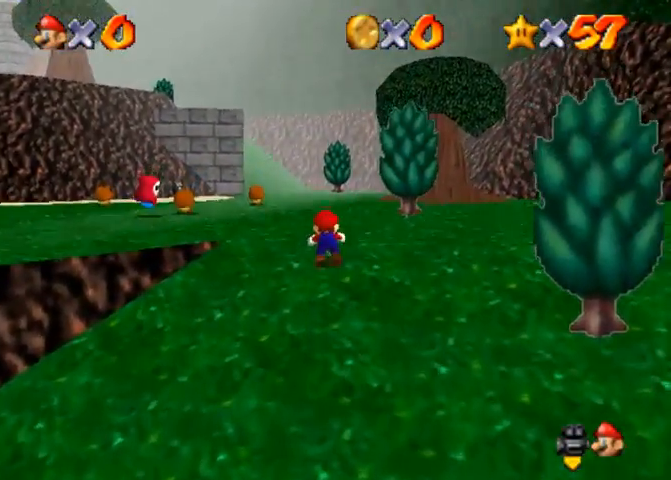
{"buttons": [], "left_stick": "up", "right_stick": "center", "events": [[233, "SQUARE", "down"], [267, "SQUARE", "up"]]}
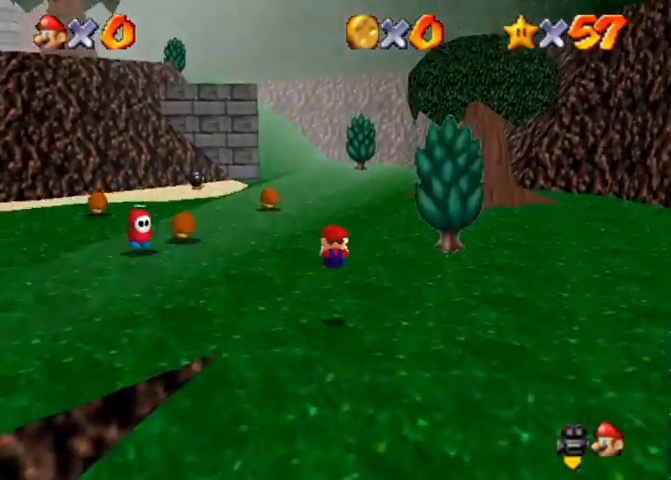
{"buttons": [], "left_stick": "up", "right_stick": "center", "events": [[267, "SQUARE", "down"], [333, "SQUARE", "up"]]}
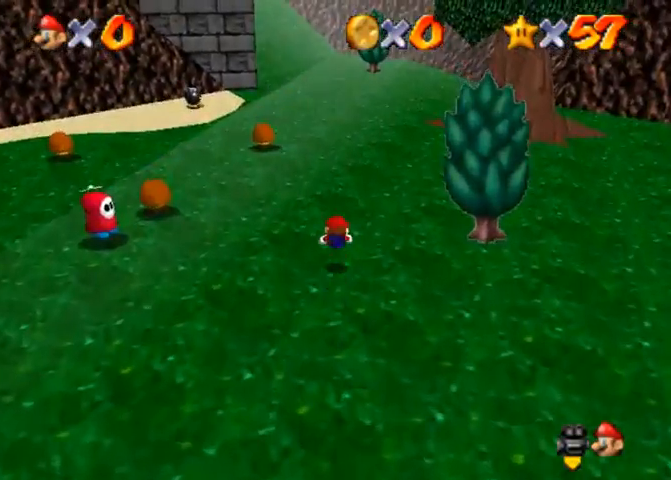
{"buttons": [], "left_stick": "up", "right_stick": "center", "events": [[133, "SQUARE", "down"], [200, "CROSS", "down"], [233, "SQUARE", "up"], [300, "CROSS", "up"]]}
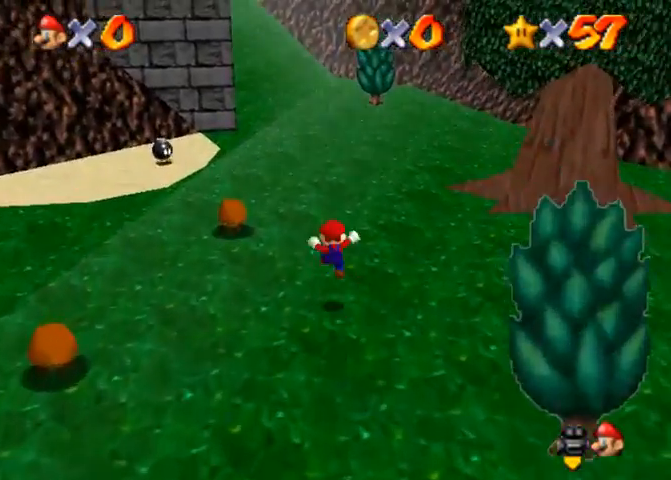
{"buttons": [], "left_stick": "up", "right_stick": "center", "events": [[233, "SQUARE", "down"], [333, "SQUARE", "up"]]}
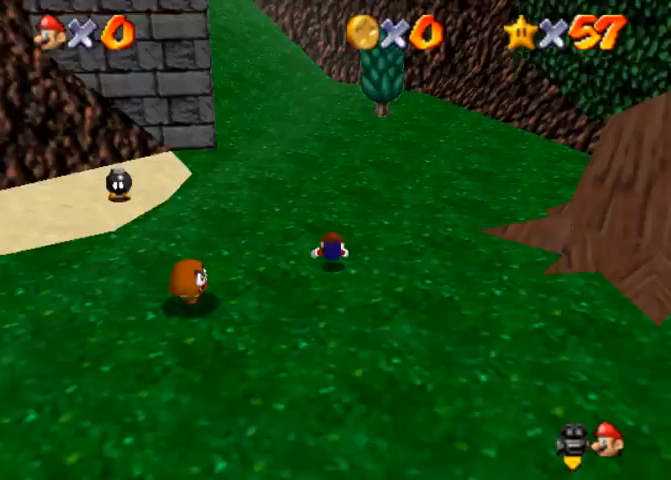
{"buttons": [], "left_stick": "up", "right_stick": "right", "events": [[67, "SQUARE", "down"], [100, "CROSS", "down"], [133, "SQUARE", "up"], [200, "CROSS", "up"], [433, "right_stick", "right"]]}
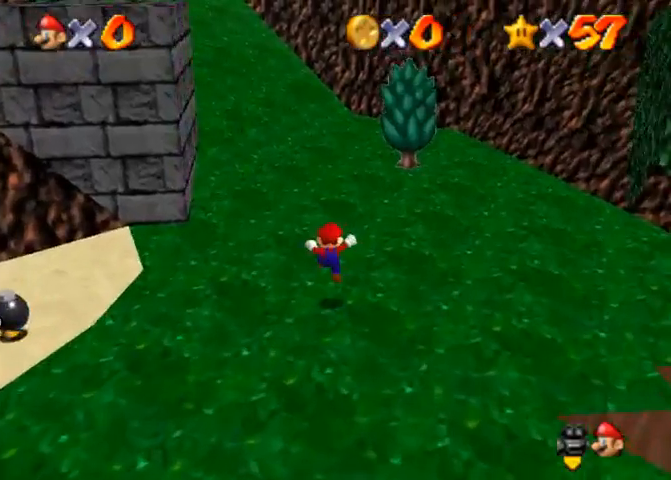
{"buttons": [], "left_stick": "up", "right_stick": "center", "events": [[33, "right_stick", "center"], [200, "SQUARE", "down"], [267, "SQUARE", "up"]]}
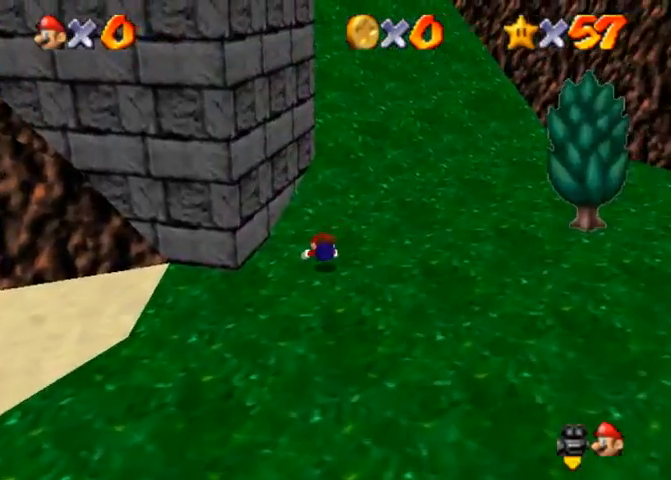
{"buttons": [], "left_stick": "up-right", "right_stick": "down-right", "events": [[67, "SQUARE", "down"], [100, "CROSS", "down"], [133, "SQUARE", "up"], [167, "CROSS", "up"], [233, "left_stick", "up-right"], [300, "right_stick", "right"], [433, "right_stick", "center"], [500, "right_stick", "down-right"]]}
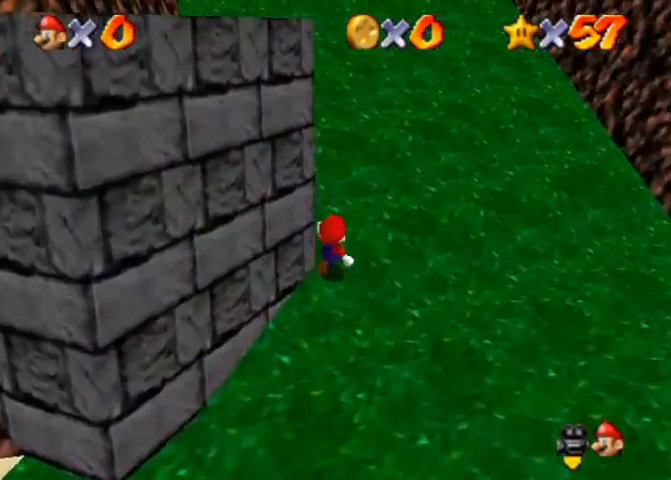
{"buttons": ["R1"], "left_stick": "up", "right_stick": "center", "events": [[67, "right_stick", "center"], [133, "left_stick", "up"], [233, "R1", "down"], [267, "CROSS", "down"], [400, "CROSS", "up"]]}
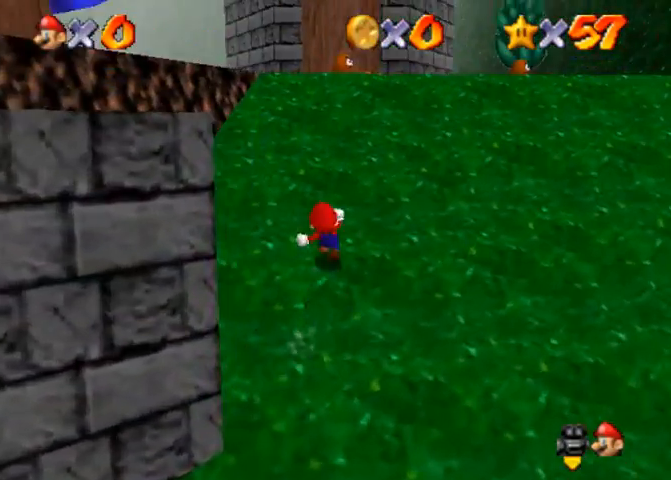
{"buttons": [], "left_stick": "up", "right_stick": "right", "events": [[200, "CROSS", "down"], [300, "CROSS", "up"], [367, "R1", "up"], [467, "right_stick", "right"]]}
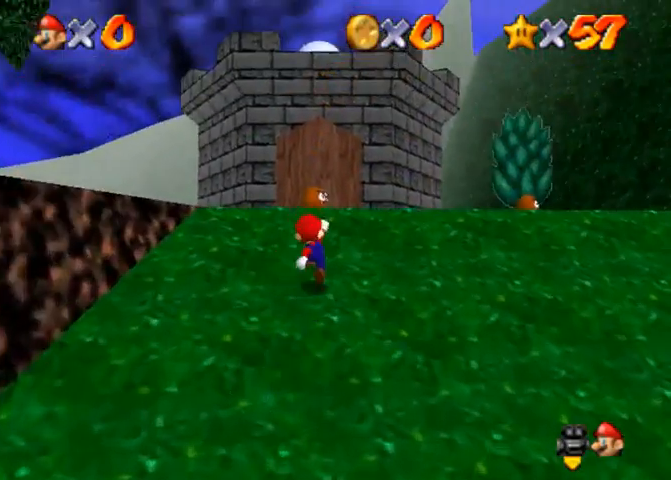
{"buttons": ["CROSS"], "left_stick": "up", "right_stick": "center", "events": [[133, "right_stick", "center"], [467, "CROSS", "down"]]}
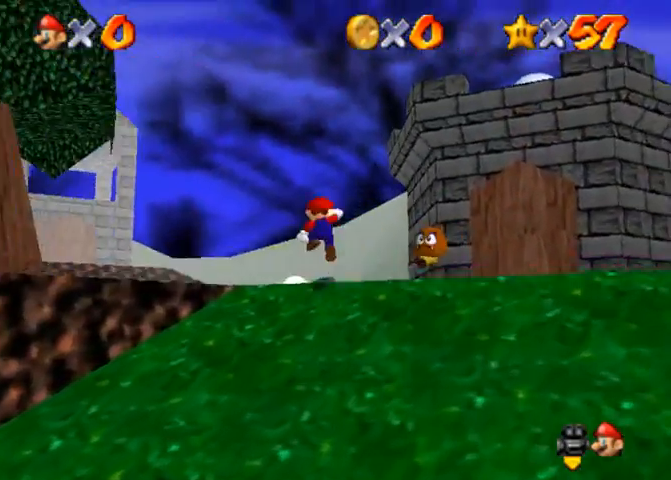
{"buttons": [], "left_stick": "up", "right_stick": "down", "events": [[33, "CROSS", "up"], [467, "right_stick", "down"]]}
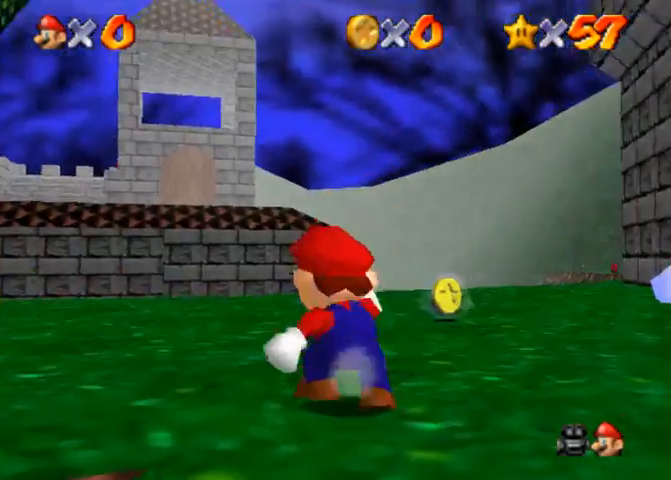
{"buttons": [], "left_stick": "up", "right_stick": "center", "events": [[100, "right_stick", "center"]]}
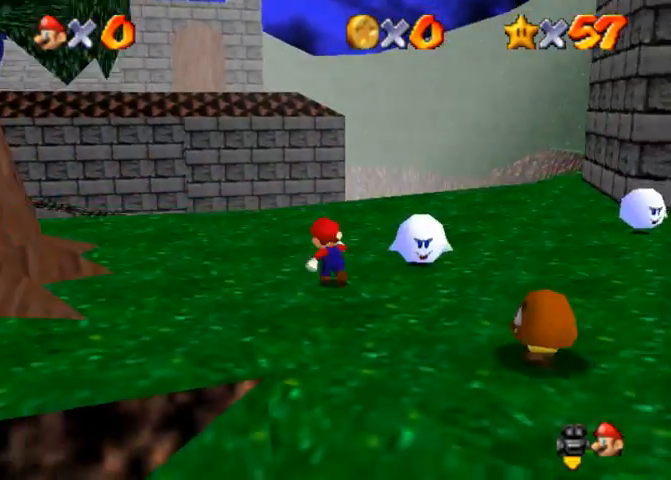
{"buttons": [], "left_stick": "up", "right_stick": "right", "events": [[467, "right_stick", "right"]]}
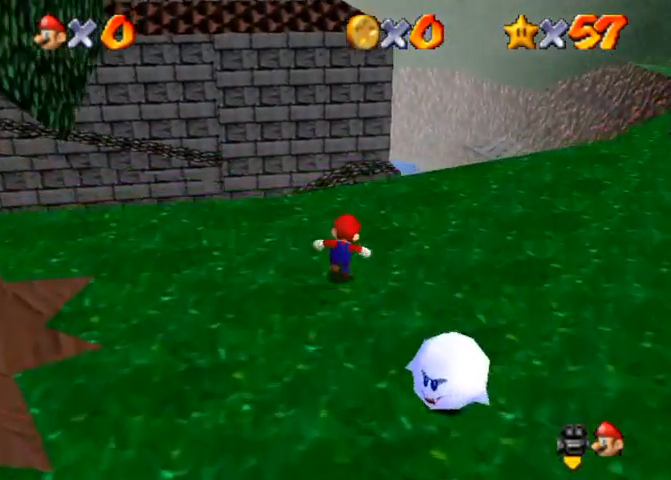
{"buttons": [], "left_stick": "up-right", "right_stick": "center", "events": [[133, "left_stick", "up-right"], [133, "right_stick", "center"]]}
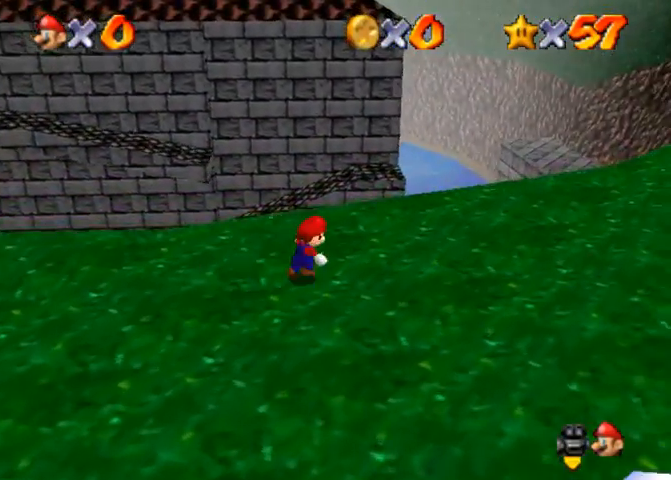
{"buttons": ["R1"], "left_stick": "up", "right_stick": "center", "events": [[333, "left_stick", "up"], [500, "R1", "down"]]}
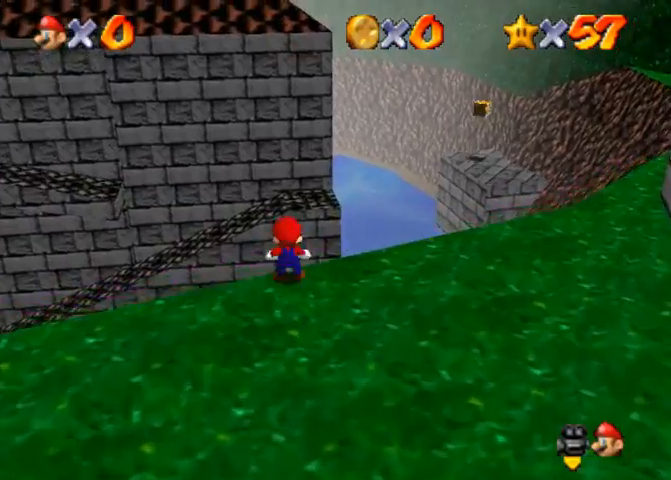
{"buttons": [], "left_stick": "up", "right_stick": "center", "events": [[67, "CROSS", "down"], [133, "CROSS", "up"], [233, "R1", "up"]]}
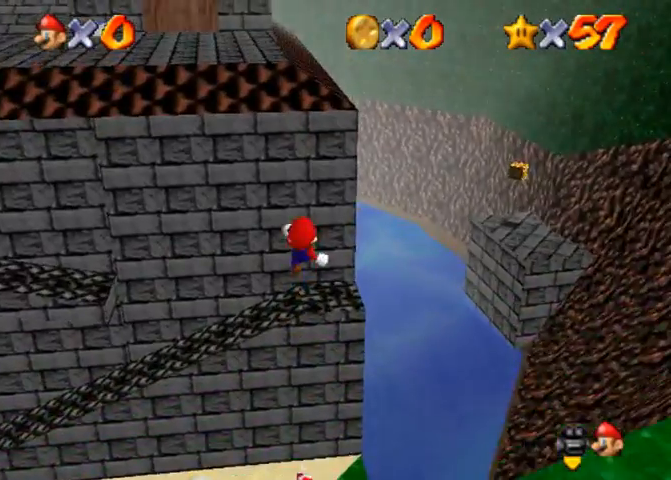
{"buttons": [], "left_stick": "up", "right_stick": "right", "events": [[433, "right_stick", "right"]]}
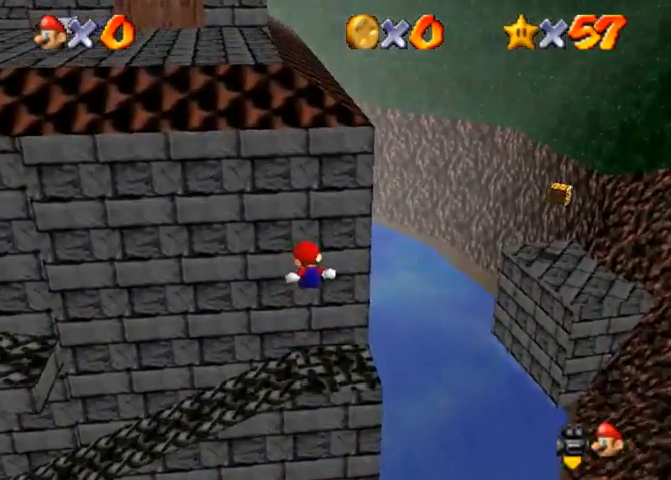
{"buttons": [], "left_stick": "up", "right_stick": "center", "events": [[100, "right_stick", "center"], [233, "right_stick", "right"], [367, "right_stick", "center"]]}
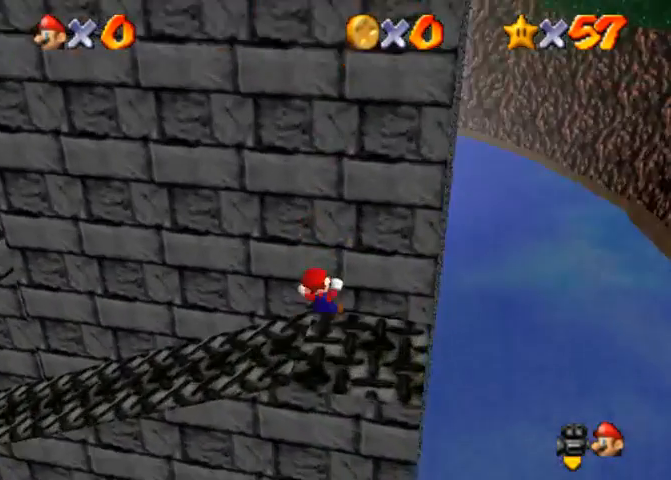
{"buttons": [], "left_stick": "up", "right_stick": "center", "events": []}
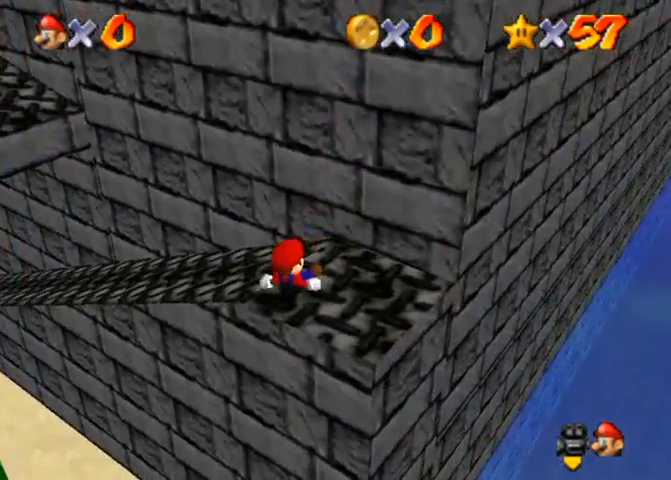
{"buttons": [], "left_stick": "up-left", "right_stick": "center", "events": [[33, "left_stick", "center"], [167, "left_stick", "up-left"]]}
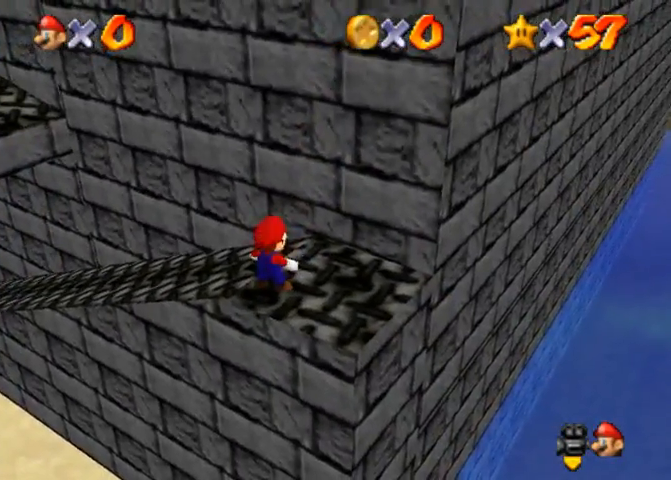
{"buttons": [], "left_stick": "up-left", "right_stick": "center", "events": [[267, "CROSS", "down"], [333, "SQUARE", "down"], [467, "CROSS", "up"], [467, "SQUARE", "up"]]}
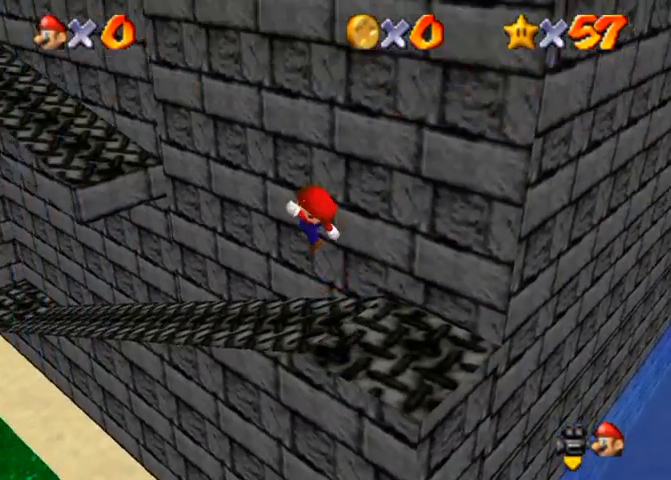
{"buttons": ["CROSS"], "left_stick": "up-left", "right_stick": "center", "events": [[500, "CROSS", "down"]]}
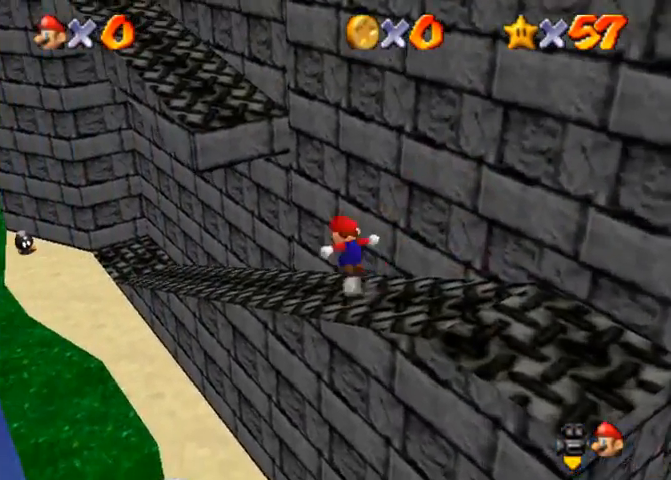
{"buttons": [], "left_stick": "up-left", "right_stick": "down", "events": [[200, "SQUARE", "down"], [300, "CROSS", "up"], [300, "SQUARE", "up"], [333, "right_stick", "down"]]}
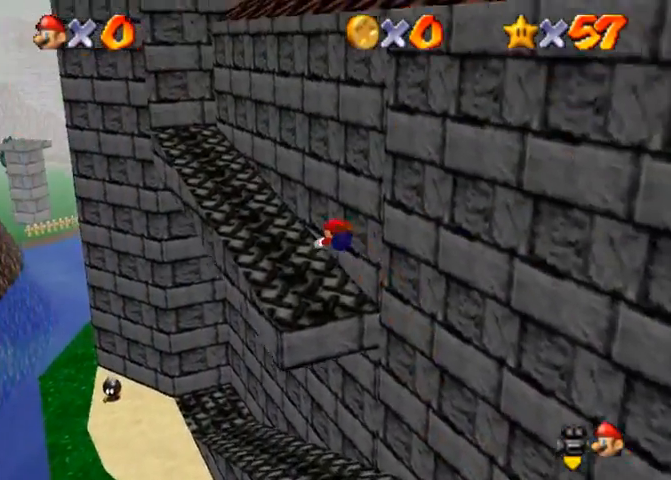
{"buttons": [], "left_stick": "up-left", "right_stick": "down-left", "events": [[33, "right_stick", "center"], [267, "SQUARE", "down"], [300, "CROSS", "down"], [367, "SQUARE", "up"], [400, "CROSS", "up"], [433, "right_stick", "down-left"]]}
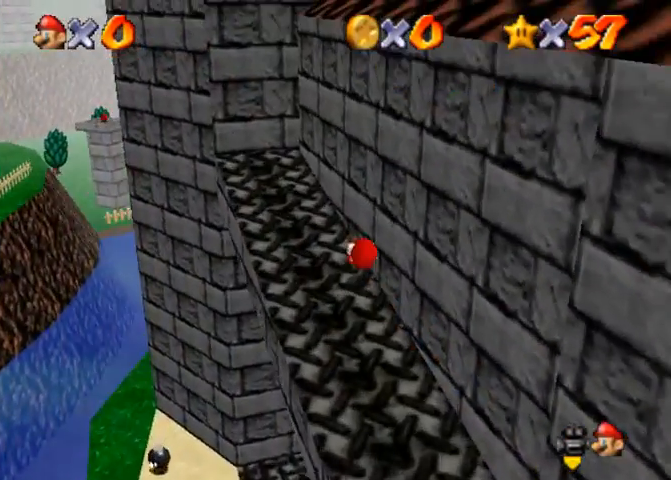
{"buttons": [], "left_stick": "down-right", "right_stick": "center", "events": [[267, "right_stick", "center"], [400, "left_stick", "down-right"], [467, "CROSS", "down"], [500, "CROSS", "up"]]}
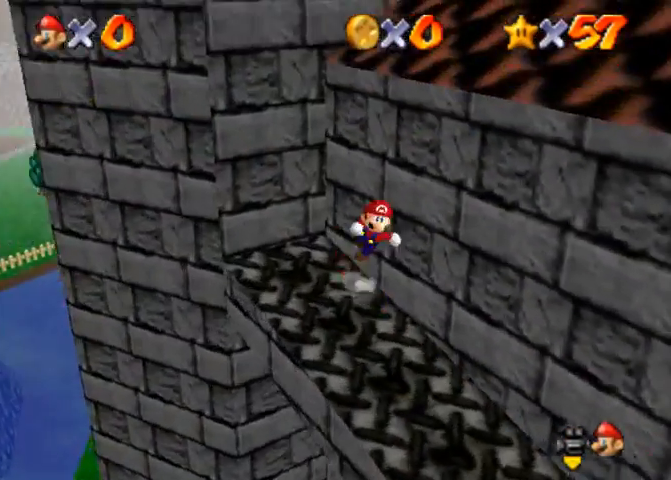
{"buttons": [], "left_stick": "right", "right_stick": "down", "events": [[33, "left_stick", "right"], [133, "right_stick", "down-left"], [233, "right_stick", "center"], [400, "right_stick", "down"]]}
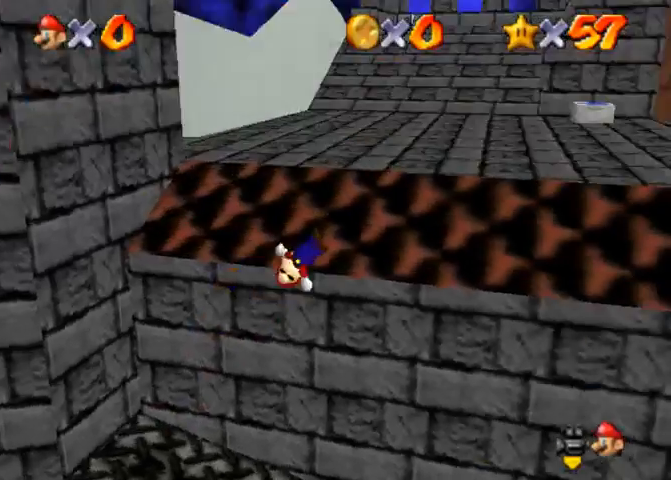
{"buttons": ["SQUARE"], "left_stick": "up", "right_stick": "center", "events": [[33, "left_stick", "up-right"], [67, "right_stick", "center"], [167, "left_stick", "up"], [400, "CROSS", "down"], [467, "CROSS", "up"], [500, "SQUARE", "down"]]}
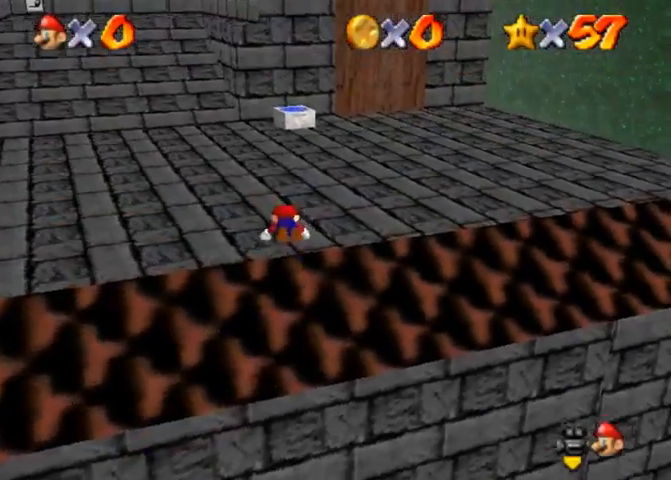
{"buttons": [], "left_stick": "up", "right_stick": "down", "events": [[100, "SQUARE", "up"], [233, "SQUARE", "down"], [267, "CROSS", "down"], [300, "SQUARE", "up"], [367, "CROSS", "up"], [433, "right_stick", "down"]]}